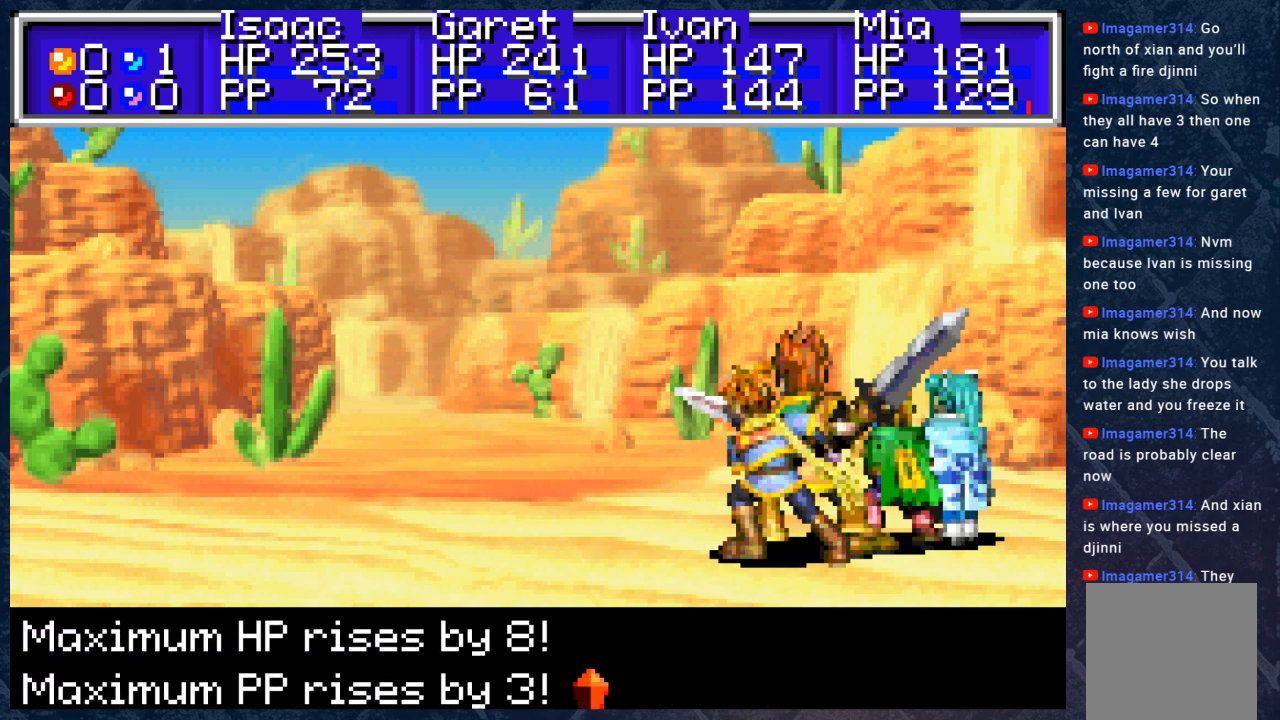
Gameplay with a controller (Xbox layout); each line is a JSON object with the inputs held at the frame after it. "events" lists button and stick changes between this image and that frame as [ms after this image, input, new state], when the widget could be followed in between.
{"buttons": [], "left_stick": "center", "right_stick": "center", "events": [[250, "A", "down"], [400, "A", "up"]]}
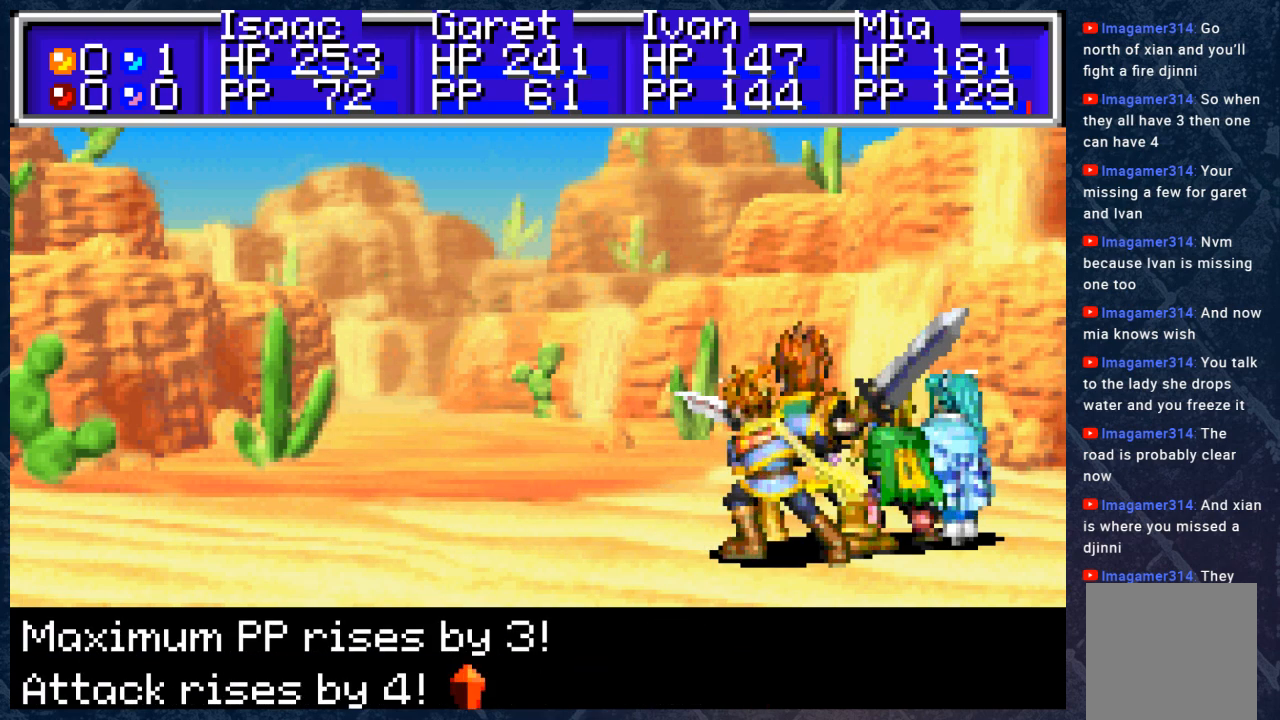
{"buttons": ["B"], "left_stick": "center", "right_stick": "center", "events": [[300, "B", "down"], [417, "B", "up"], [500, "B", "down"]]}
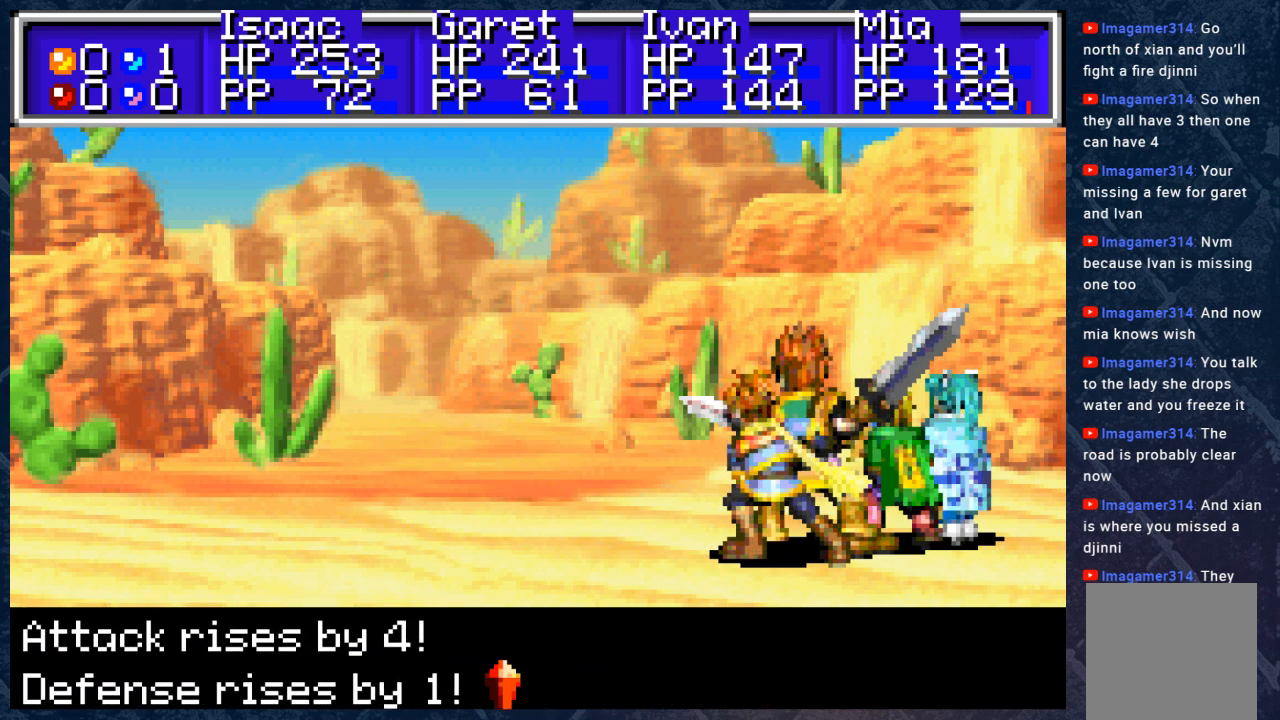
{"buttons": [], "left_stick": "center", "right_stick": "center", "events": [[117, "B", "up"], [267, "B", "down"], [367, "B", "up"]]}
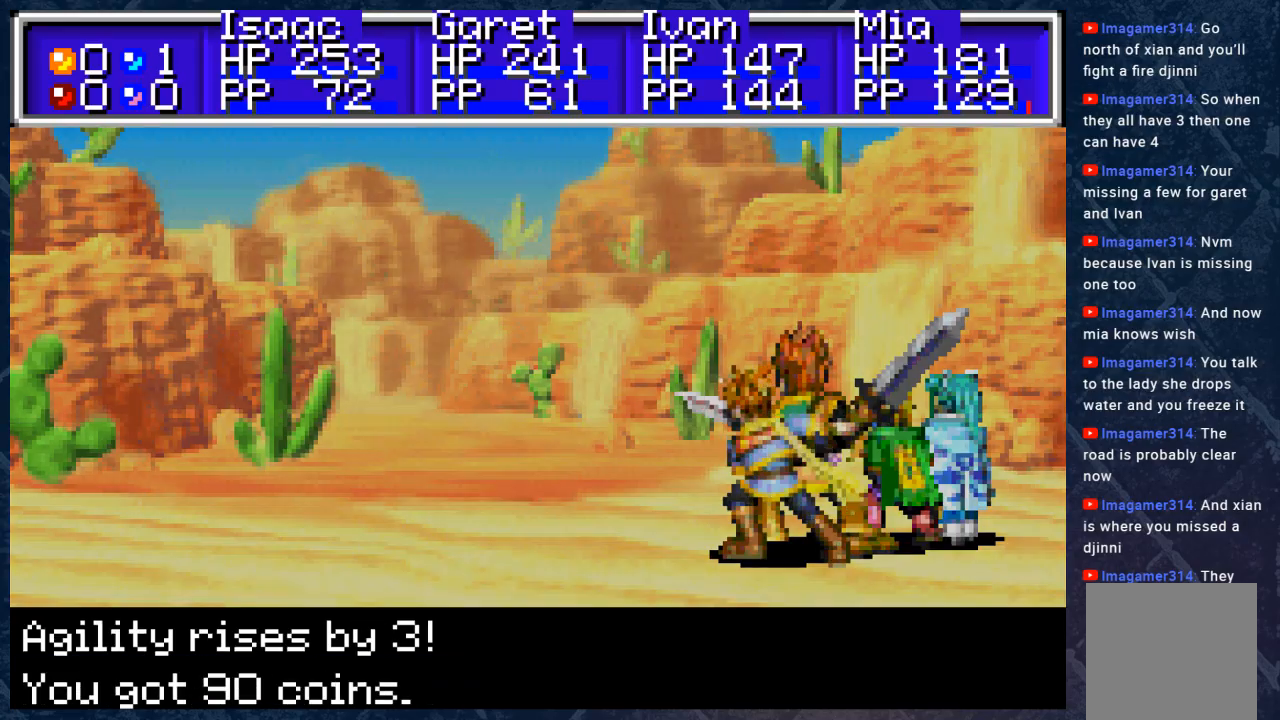
{"buttons": [], "left_stick": "center", "right_stick": "center", "events": [[17, "B", "down"], [133, "B", "up"], [250, "B", "down"], [367, "B", "up"]]}
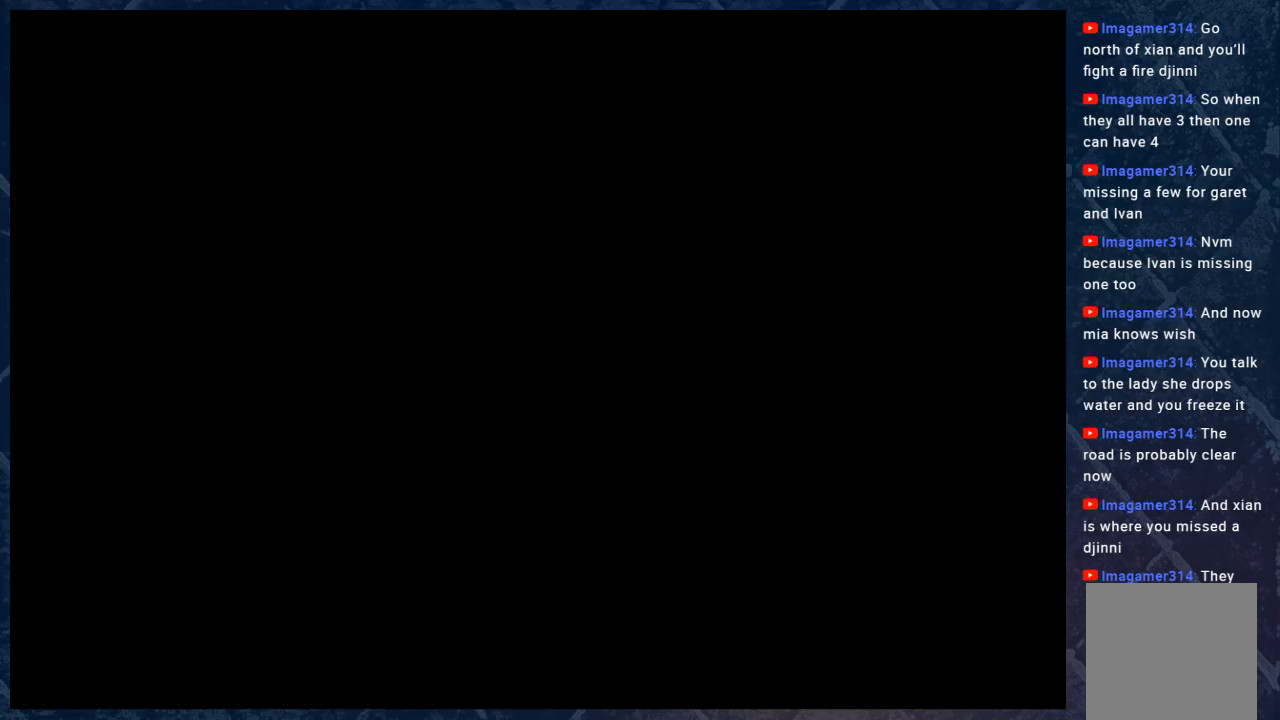
{"buttons": [], "left_stick": "right", "right_stick": "center", "events": [[467, "left_stick", "right"]]}
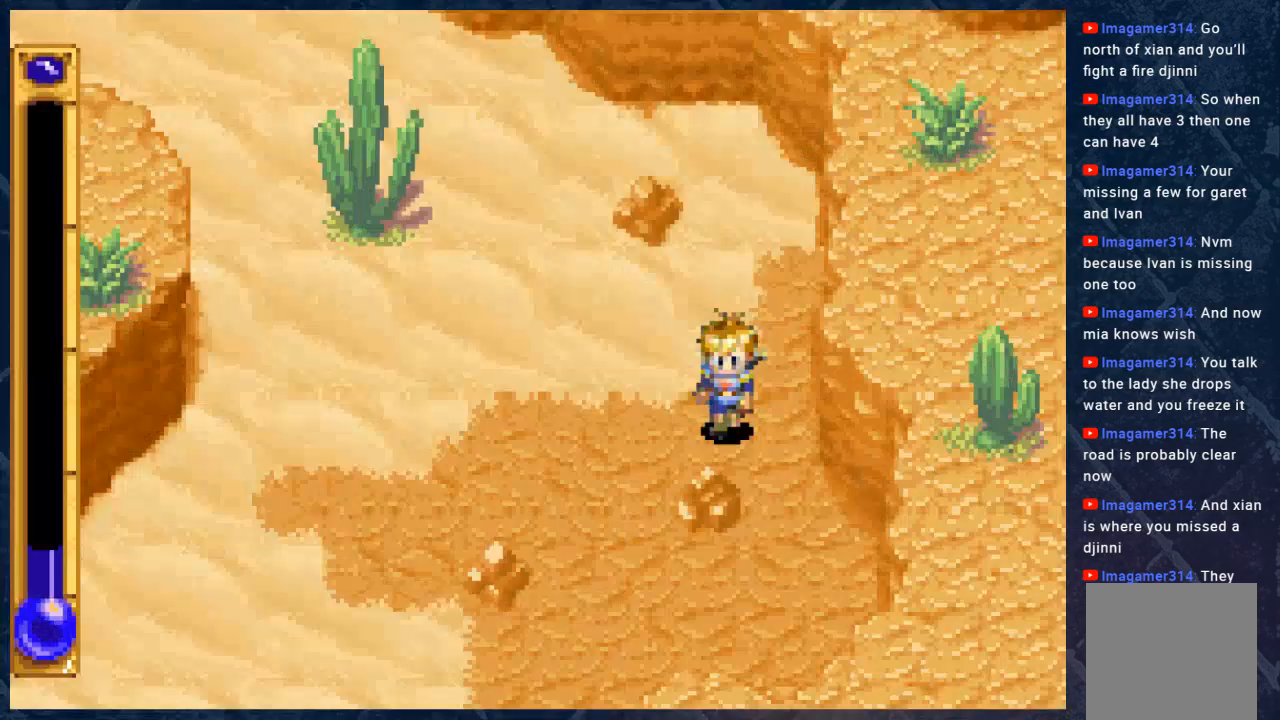
{"buttons": ["B"], "left_stick": "down-left", "right_stick": "center", "events": [[100, "B", "down"], [183, "left_stick", "down"], [300, "left_stick", "down-left"]]}
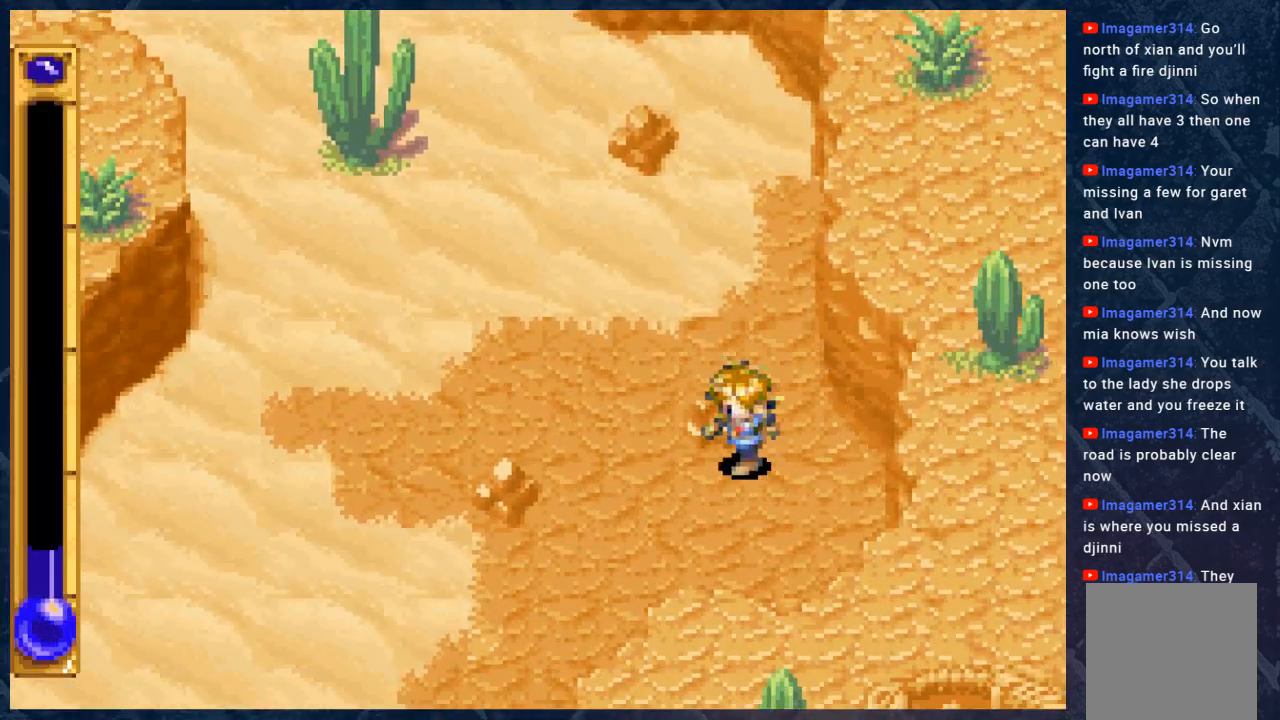
{"buttons": ["B", "R2"], "left_stick": "down-left", "right_stick": "center", "events": [[483, "R2", "down"]]}
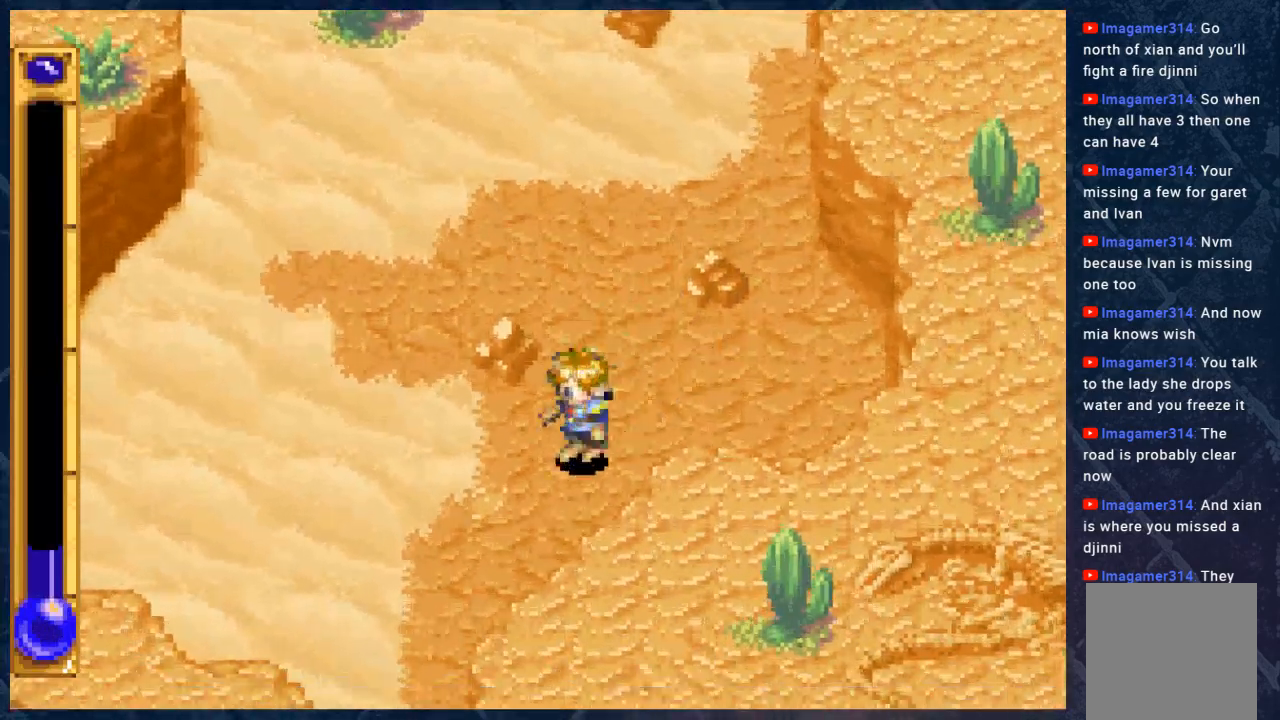
{"buttons": ["B", "R2"], "left_stick": "down-right", "right_stick": "center", "events": [[267, "left_stick", "down"], [483, "left_stick", "down-right"]]}
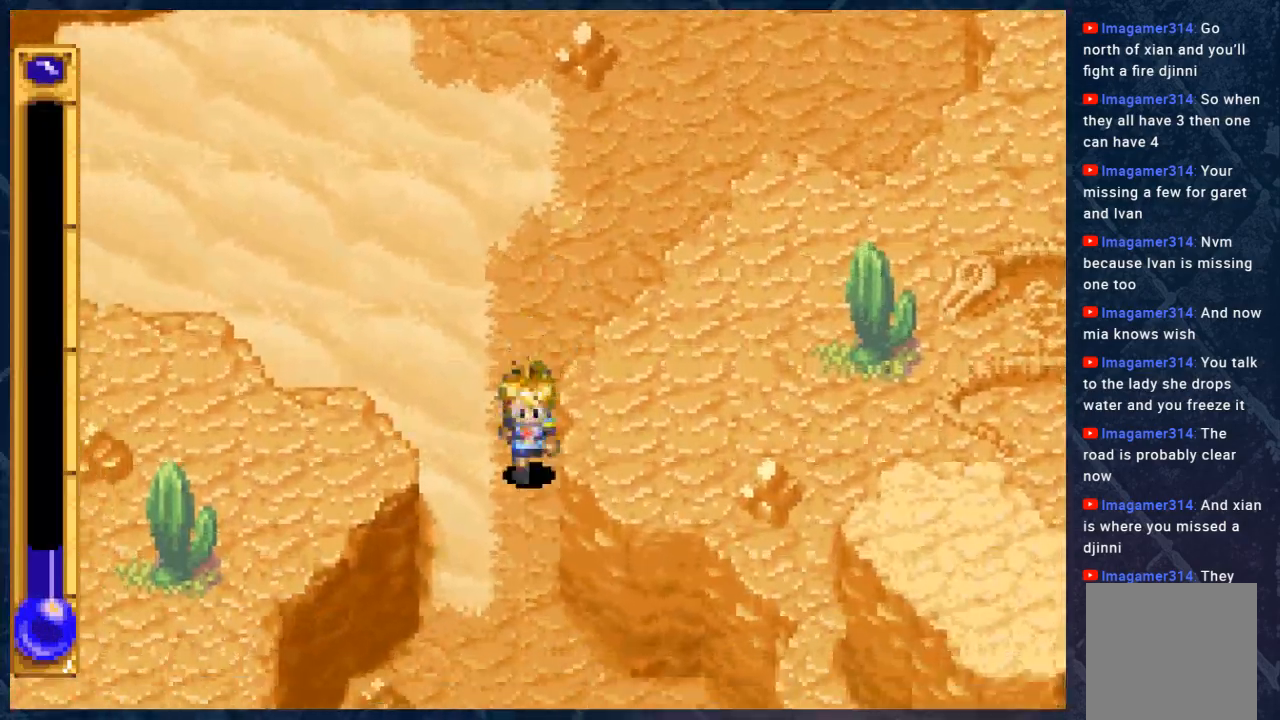
{"buttons": ["B", "R2"], "left_stick": "down-right", "right_stick": "center", "events": []}
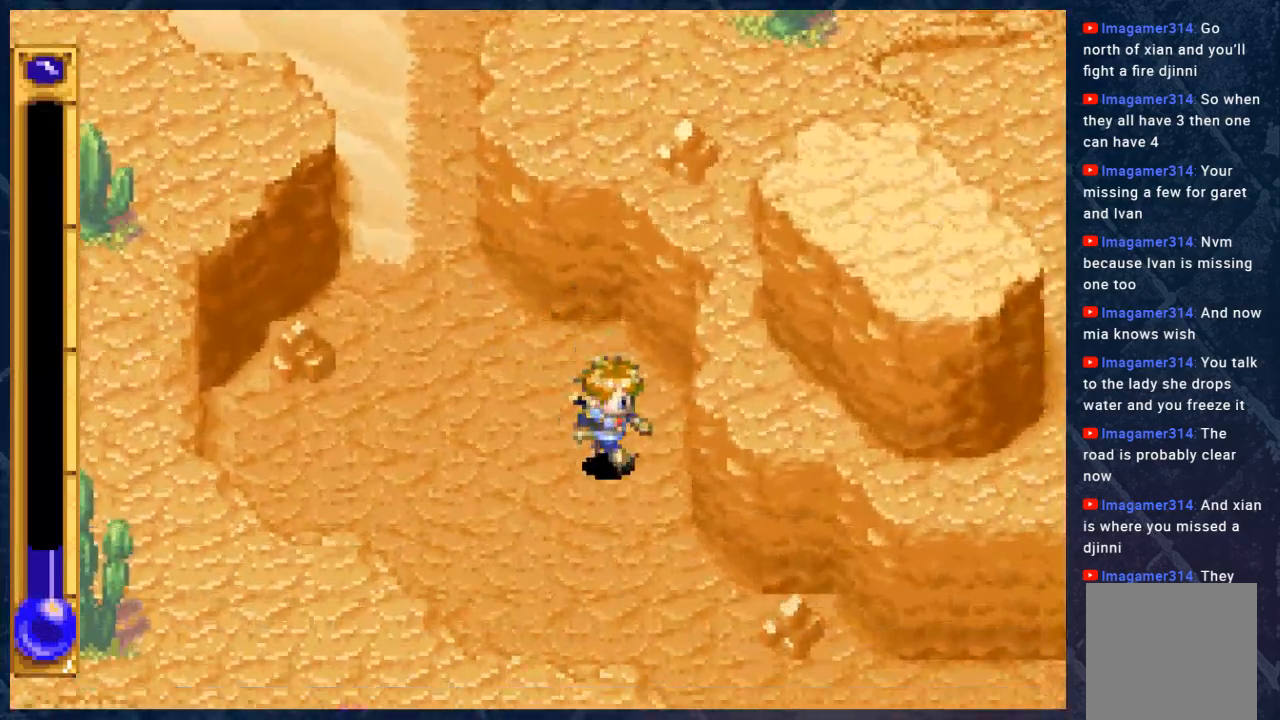
{"buttons": ["B", "R2"], "left_stick": "right", "right_stick": "center", "events": [[483, "left_stick", "right"]]}
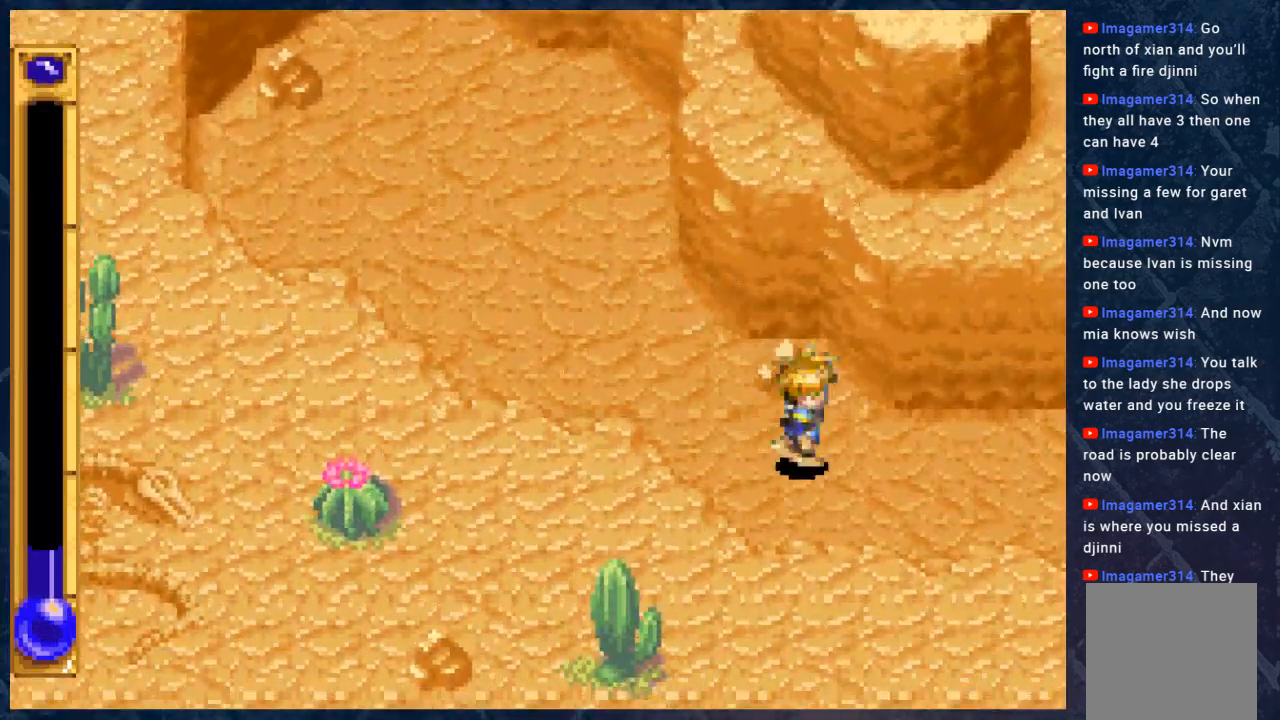
{"buttons": ["B", "R2"], "left_stick": "right", "right_stick": "center", "events": []}
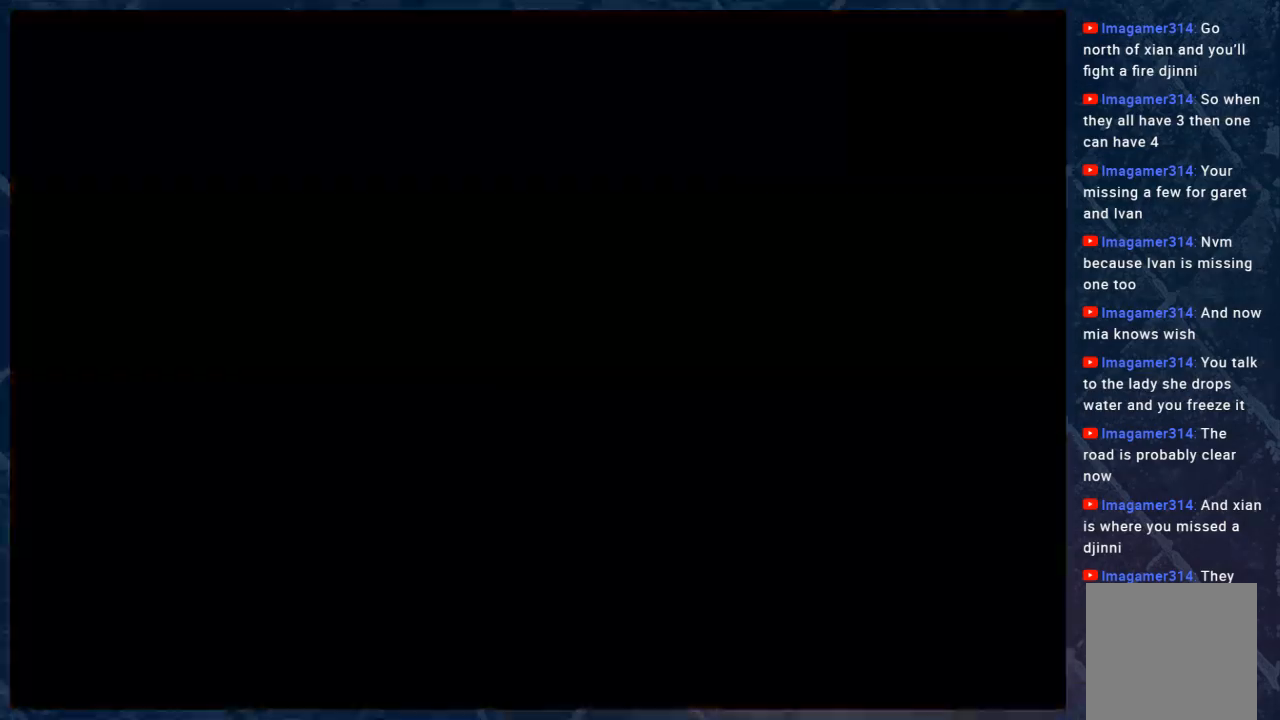
{"buttons": ["B"], "left_stick": "right", "right_stick": "center", "events": [[33, "R2", "up"], [150, "left_stick", "center"], [500, "left_stick", "right"]]}
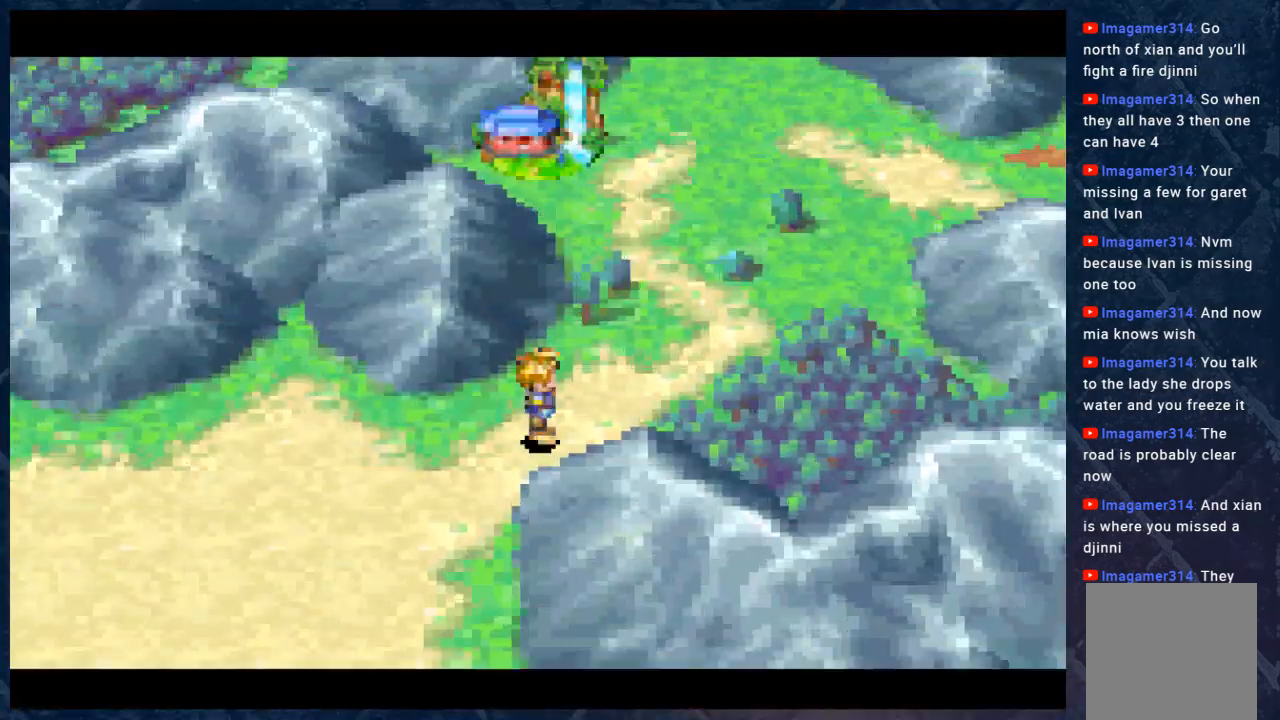
{"buttons": ["B"], "left_stick": "up-right", "right_stick": "center", "events": [[433, "left_stick", "up-right"]]}
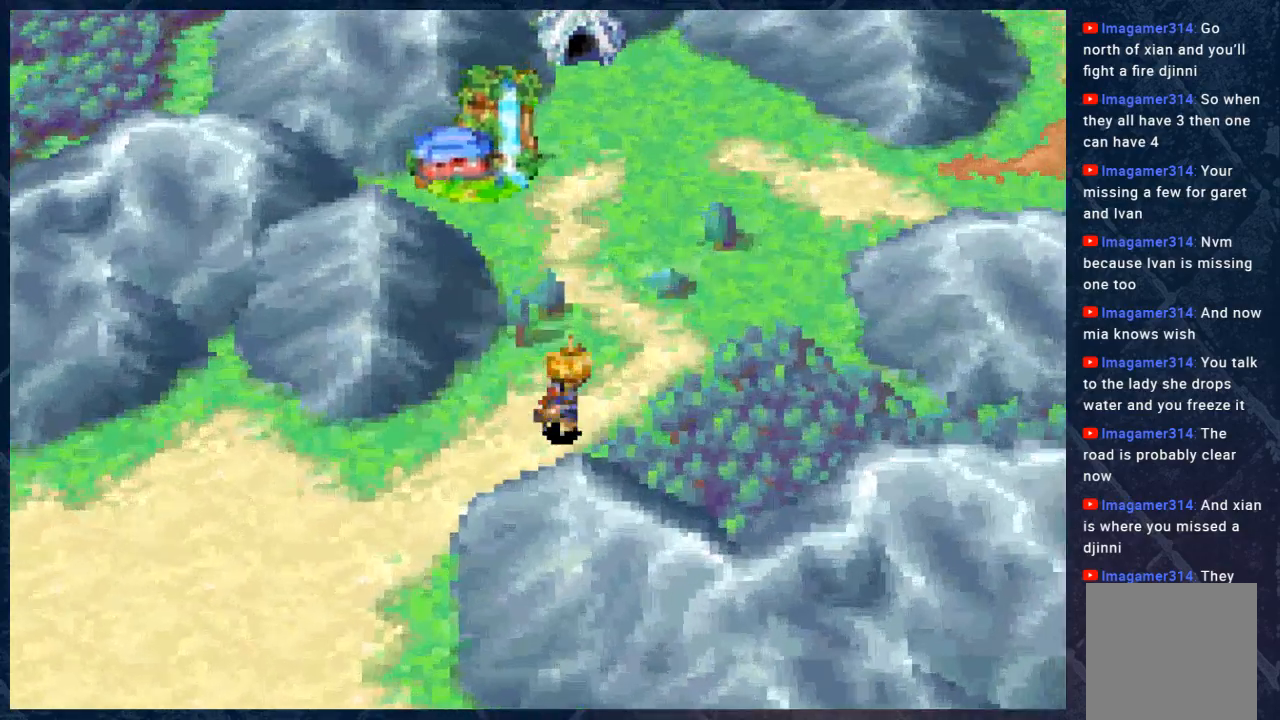
{"buttons": ["B", "R2"], "left_stick": "up-right", "right_stick": "center", "events": [[250, "R2", "down"]]}
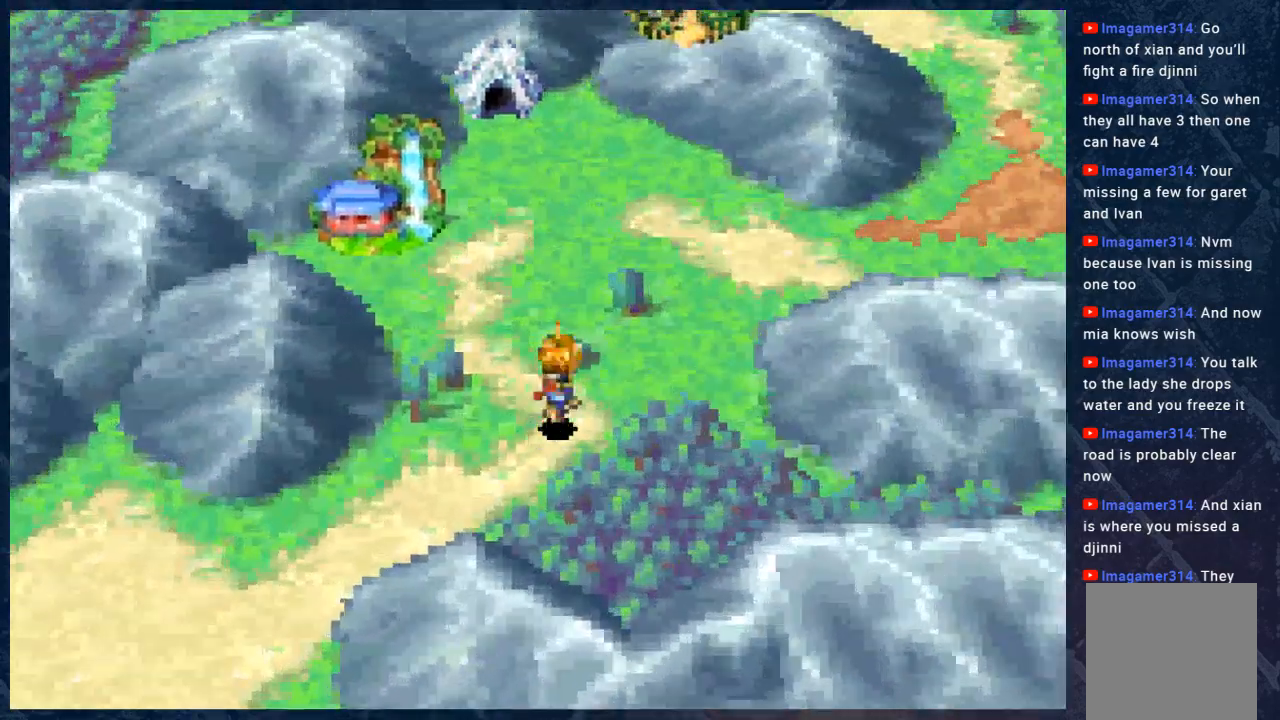
{"buttons": ["B", "R2"], "left_stick": "up-right", "right_stick": "center", "events": []}
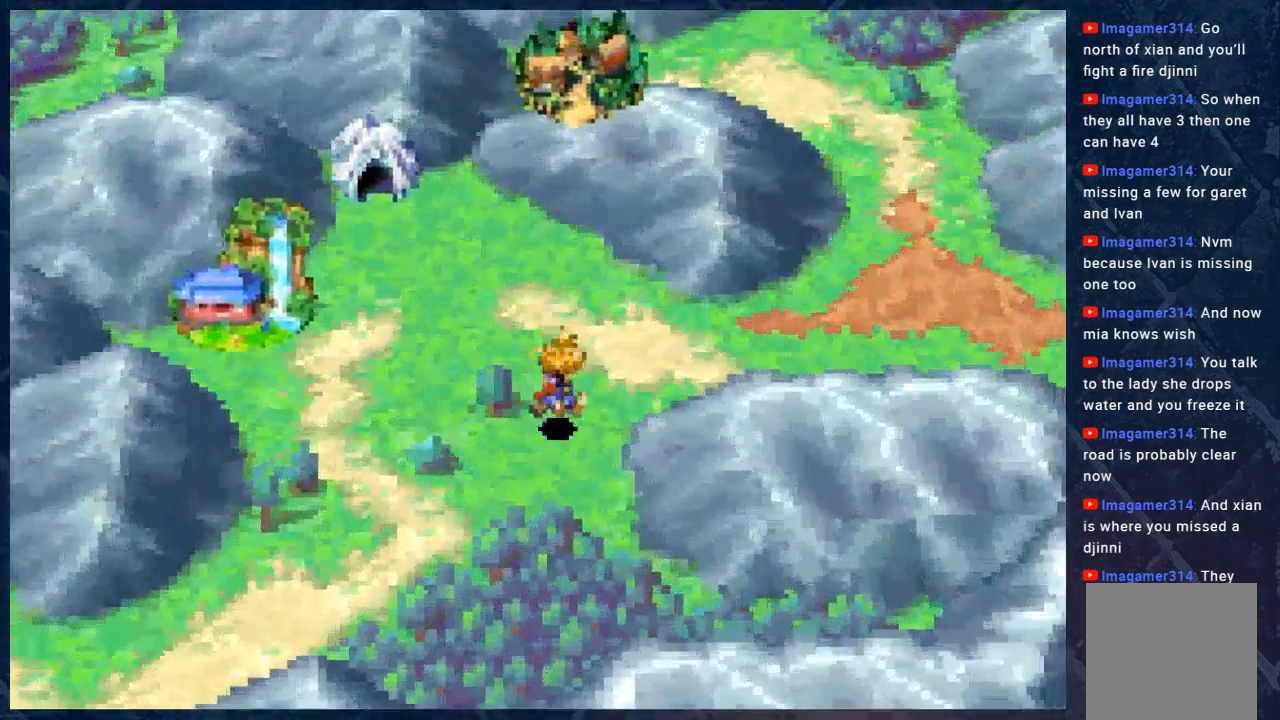
{"buttons": ["B", "R2"], "left_stick": "right", "right_stick": "center", "events": [[67, "left_stick", "right"]]}
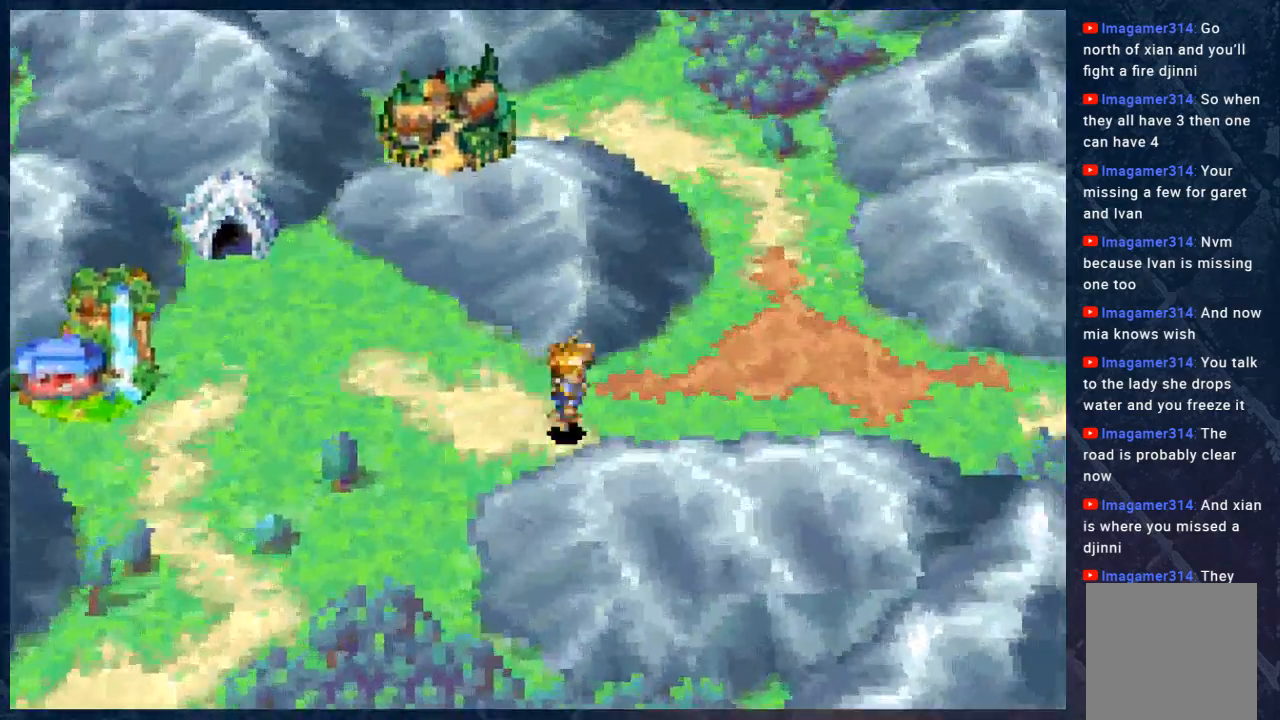
{"buttons": ["B", "R2"], "left_stick": "right", "right_stick": "center", "events": []}
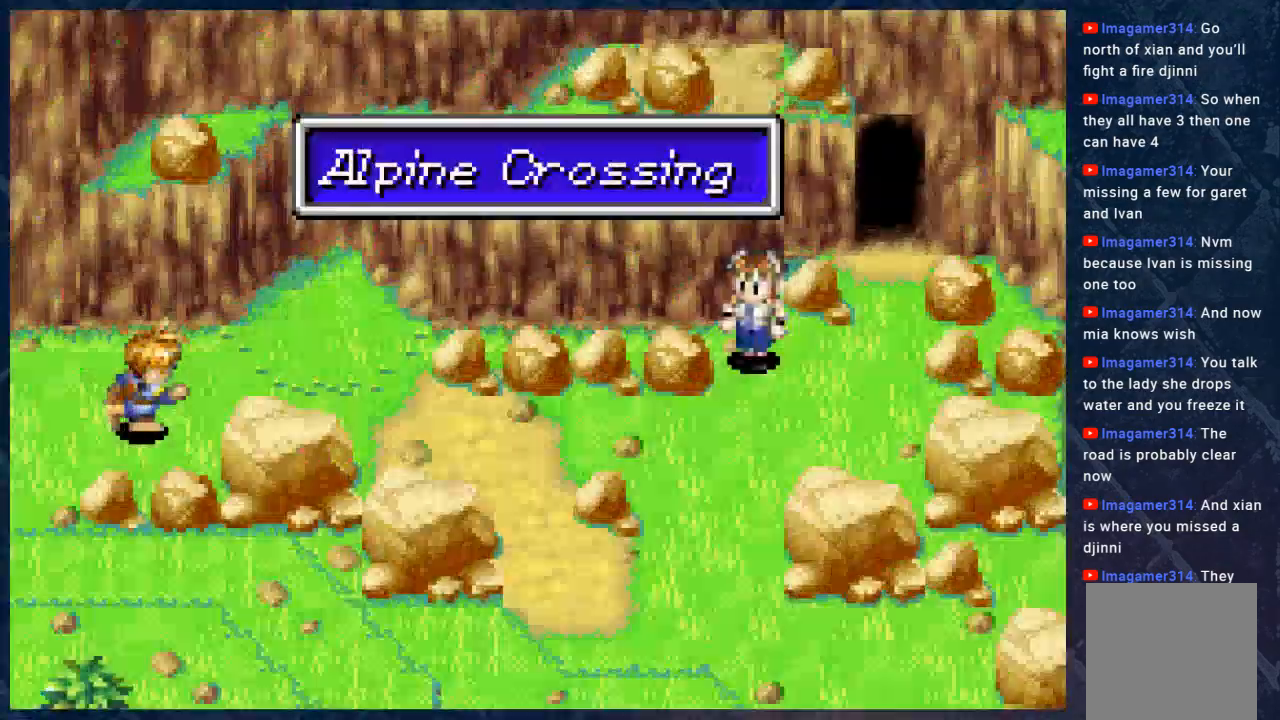
{"buttons": ["B"], "left_stick": "right", "right_stick": "center", "events": [[100, "R2", "up"], [133, "left_stick", "center"], [200, "B", "up"], [333, "left_stick", "right"], [433, "B", "down"]]}
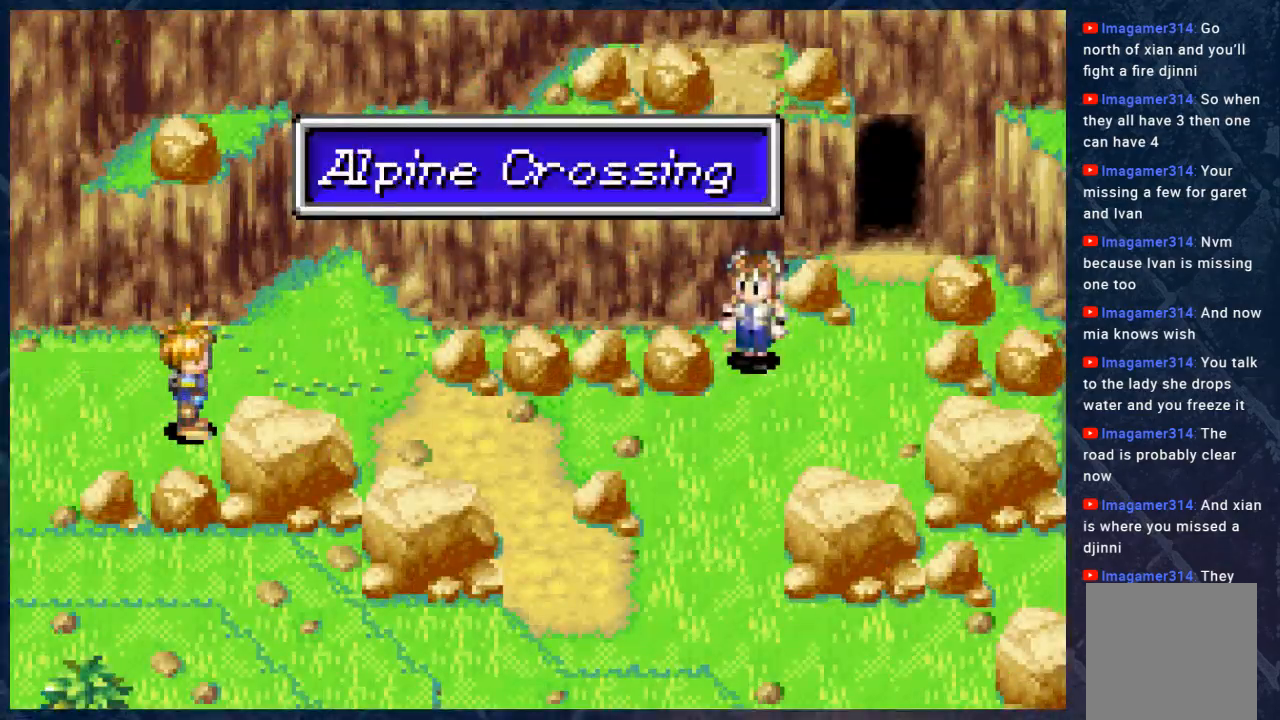
{"buttons": ["B", "R2"], "left_stick": "right", "right_stick": "center", "events": [[250, "R2", "down"], [367, "left_stick", "up-right"], [483, "left_stick", "right"]]}
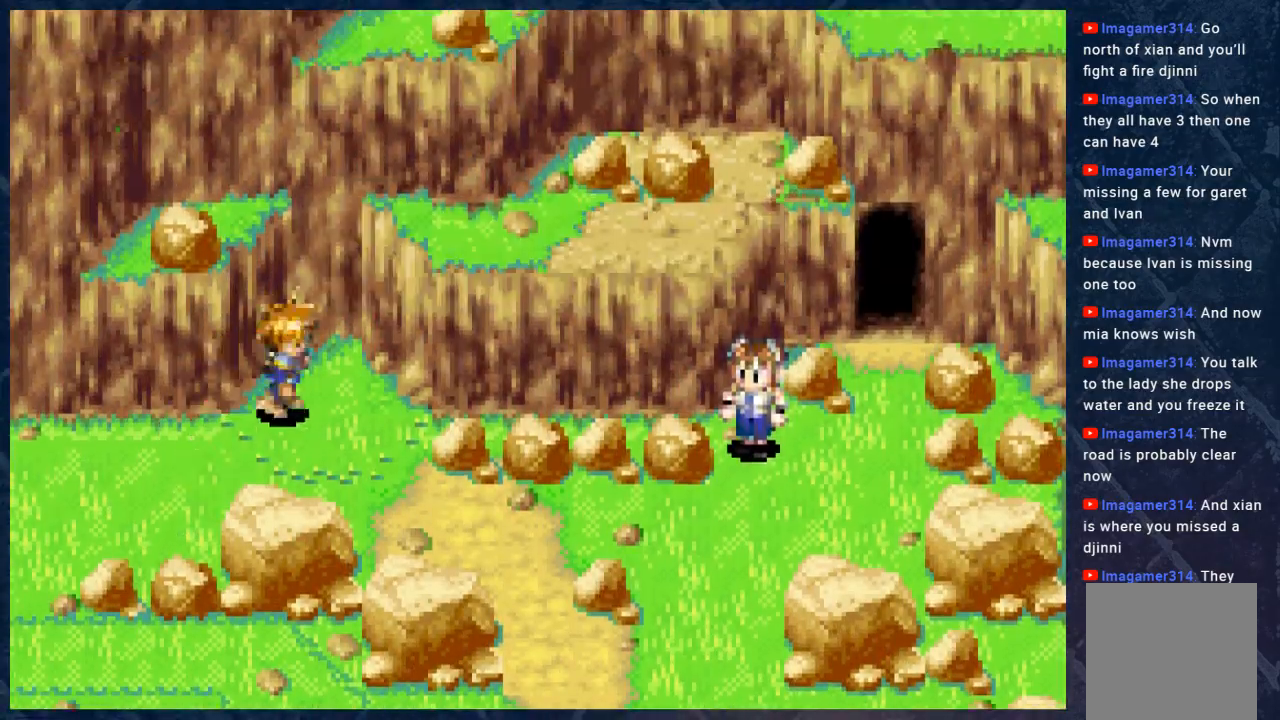
{"buttons": ["B", "R2"], "left_stick": "right", "right_stick": "center", "events": [[217, "left_stick", "down"], [350, "left_stick", "right"]]}
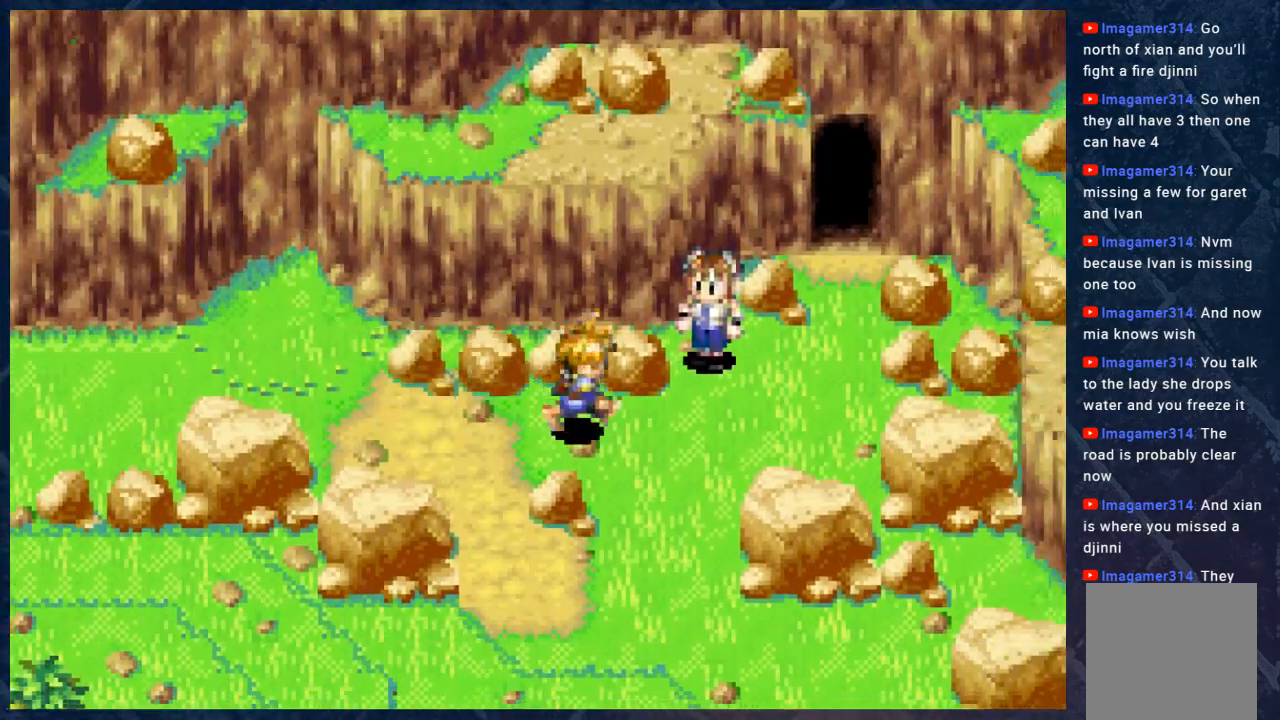
{"buttons": ["B", "R2"], "left_stick": "left", "right_stick": "center", "events": [[283, "left_stick", "down"], [383, "left_stick", "left"]]}
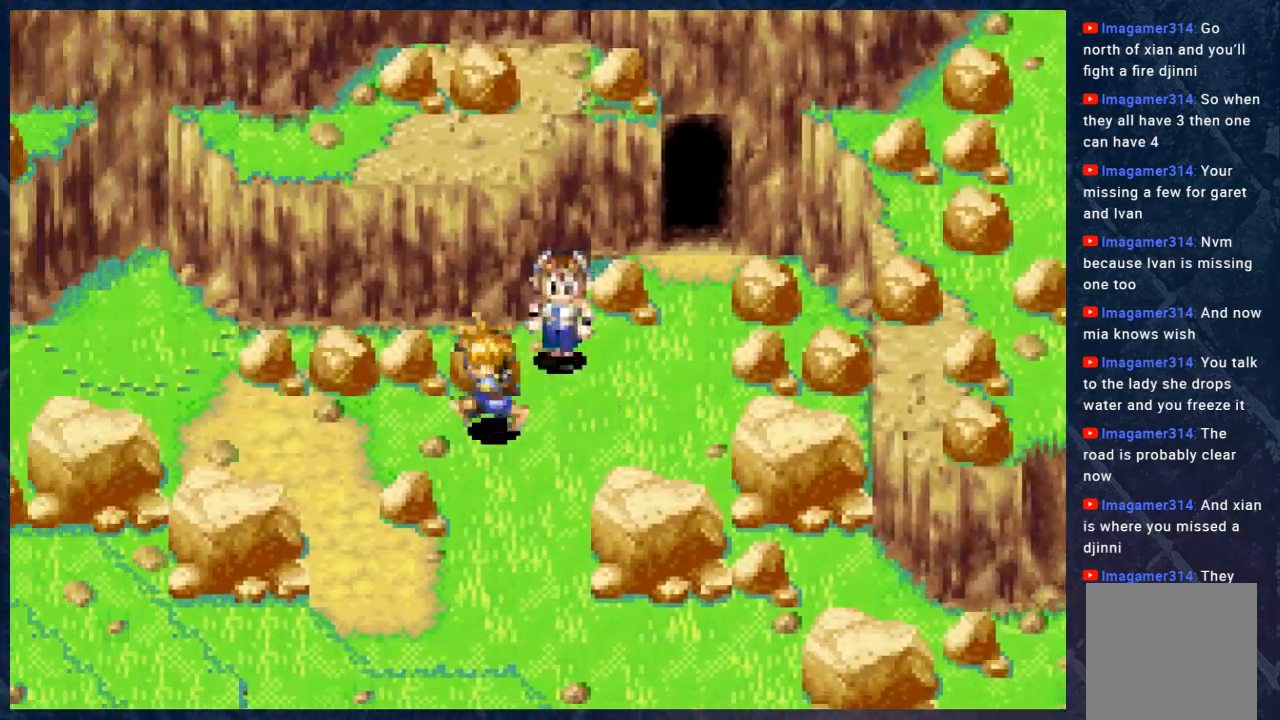
{"buttons": ["B", "R2"], "left_stick": "down-right", "right_stick": "center", "events": [[67, "left_stick", "down"], [267, "left_stick", "down-right"]]}
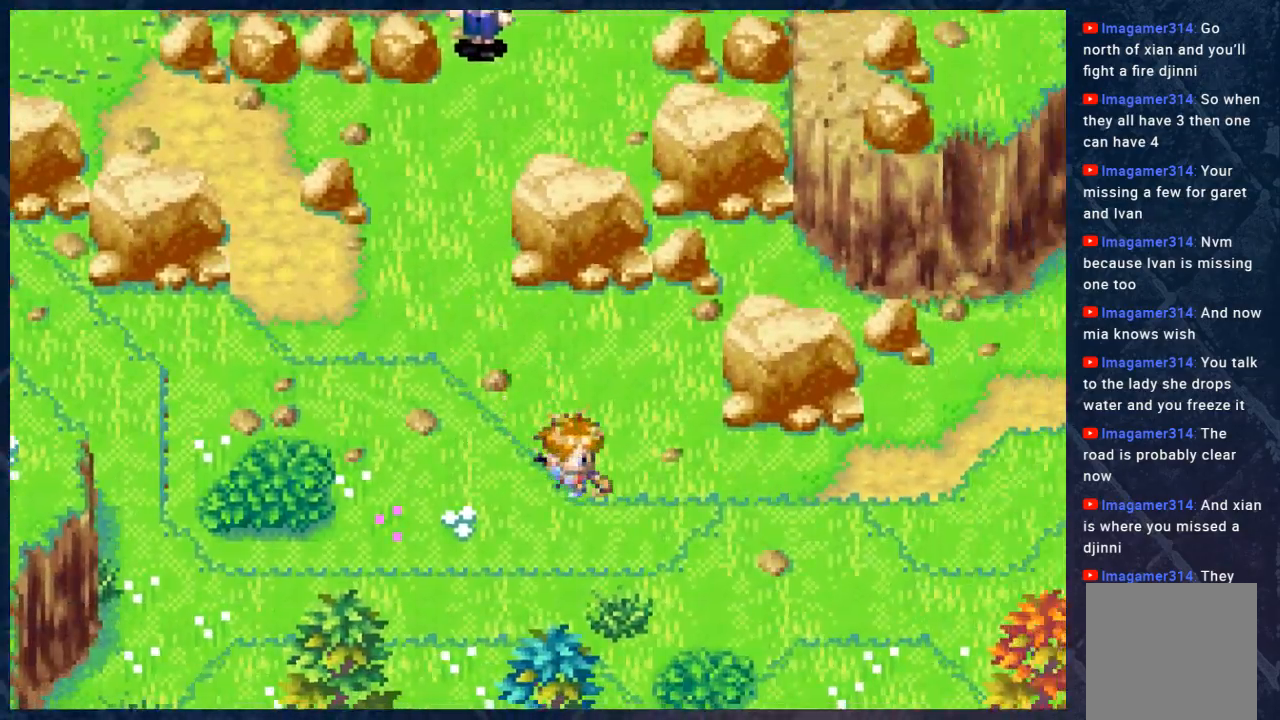
{"buttons": ["B", "R2"], "left_stick": "up-right", "right_stick": "center", "events": [[350, "left_stick", "up-right"]]}
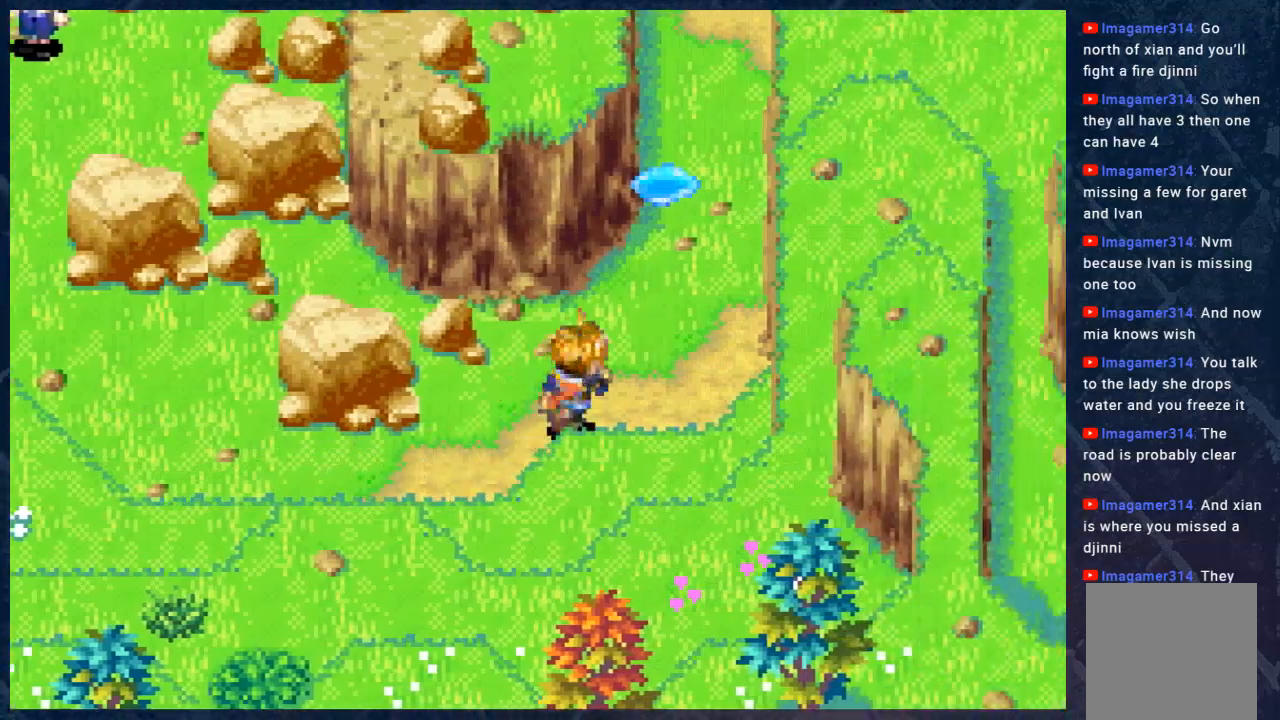
{"buttons": ["B", "R2"], "left_stick": "up", "right_stick": "center", "events": [[317, "left_stick", "up"]]}
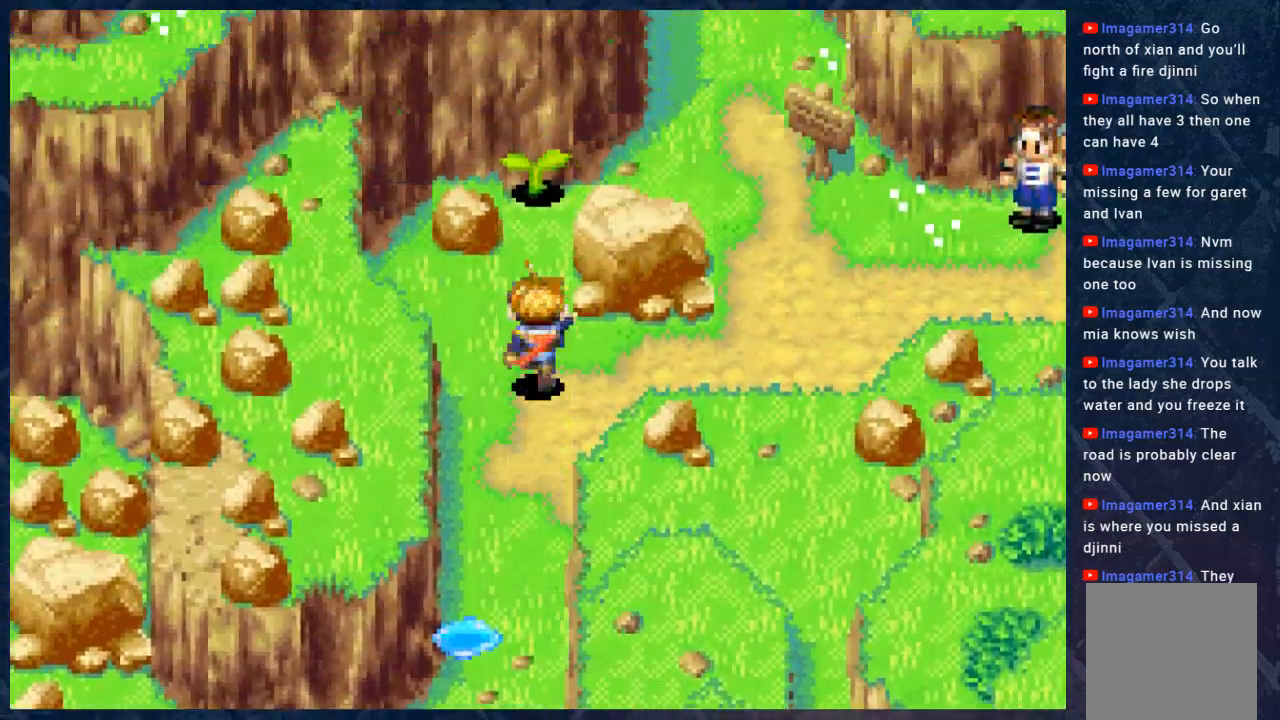
{"buttons": ["B", "R2"], "left_stick": "down", "right_stick": "center", "events": [[83, "left_stick", "up-right"], [200, "left_stick", "right"], [467, "left_stick", "down"]]}
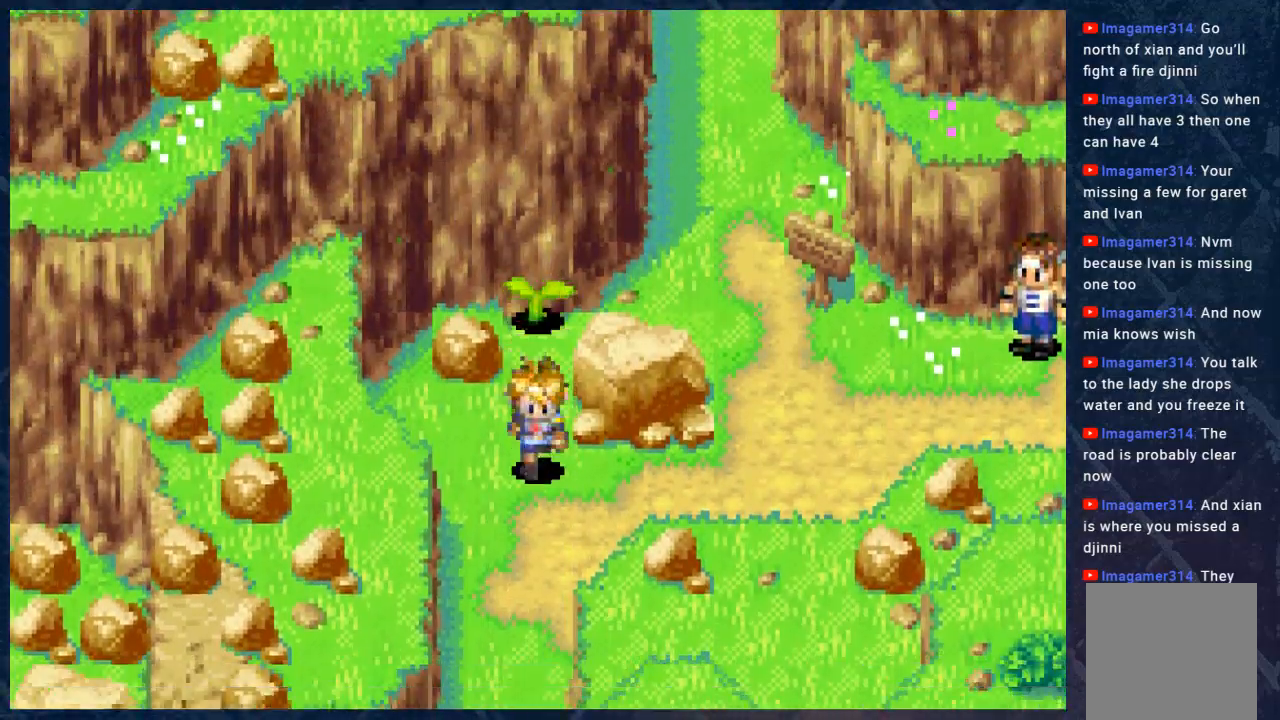
{"buttons": ["B", "R2"], "left_stick": "right", "right_stick": "center", "events": [[67, "left_stick", "right"]]}
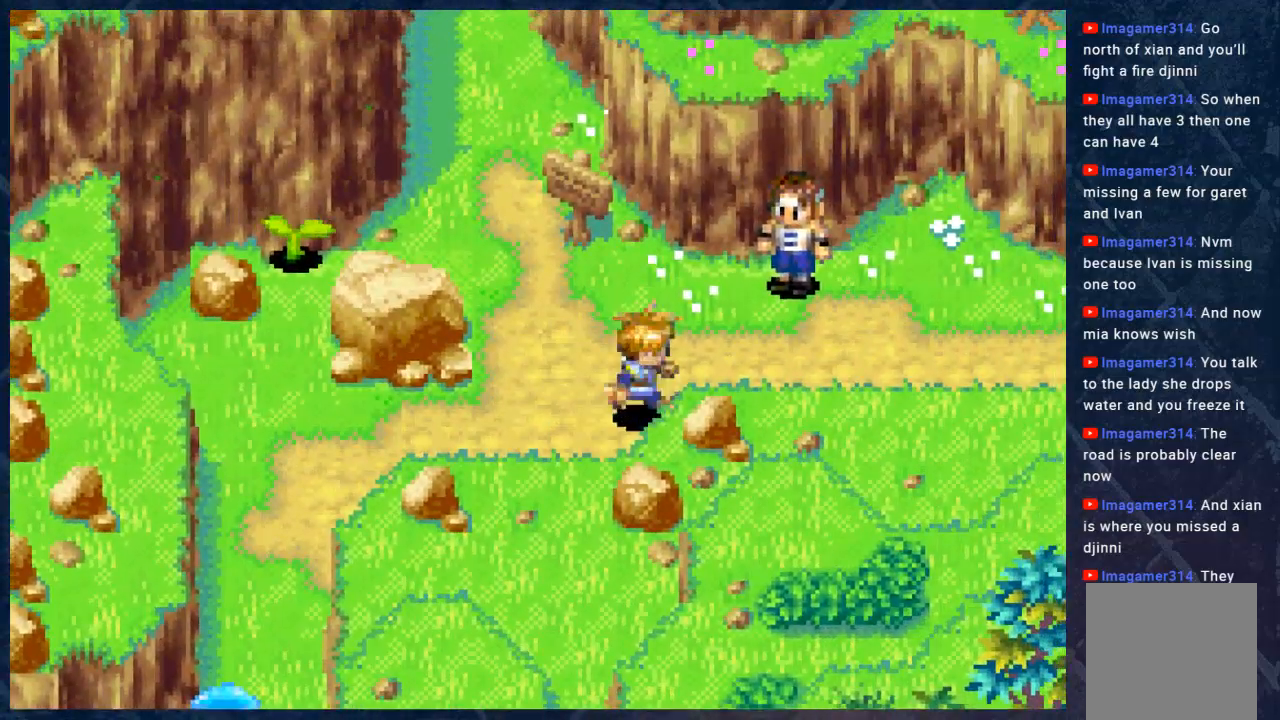
{"buttons": ["B", "R2"], "left_stick": "right", "right_stick": "center", "events": []}
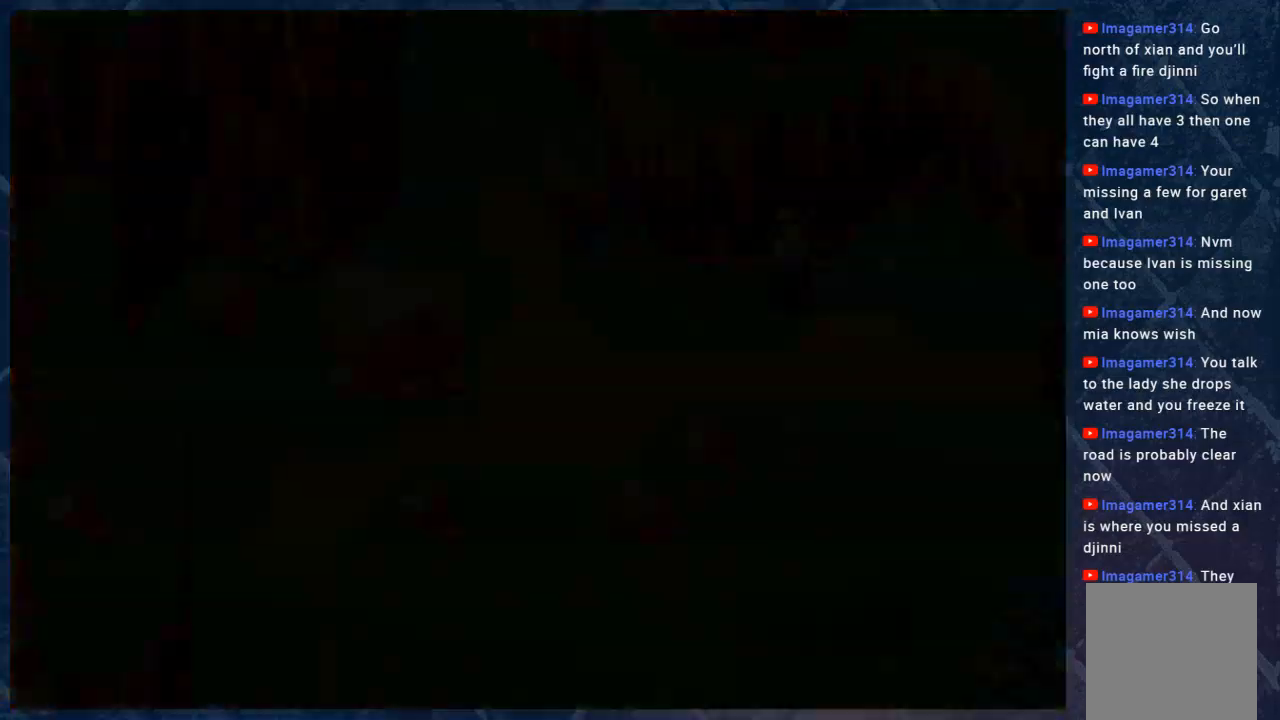
{"buttons": ["B", "R2"], "left_stick": "right", "right_stick": "center", "events": [[183, "left_stick", "center"], [317, "left_stick", "right"]]}